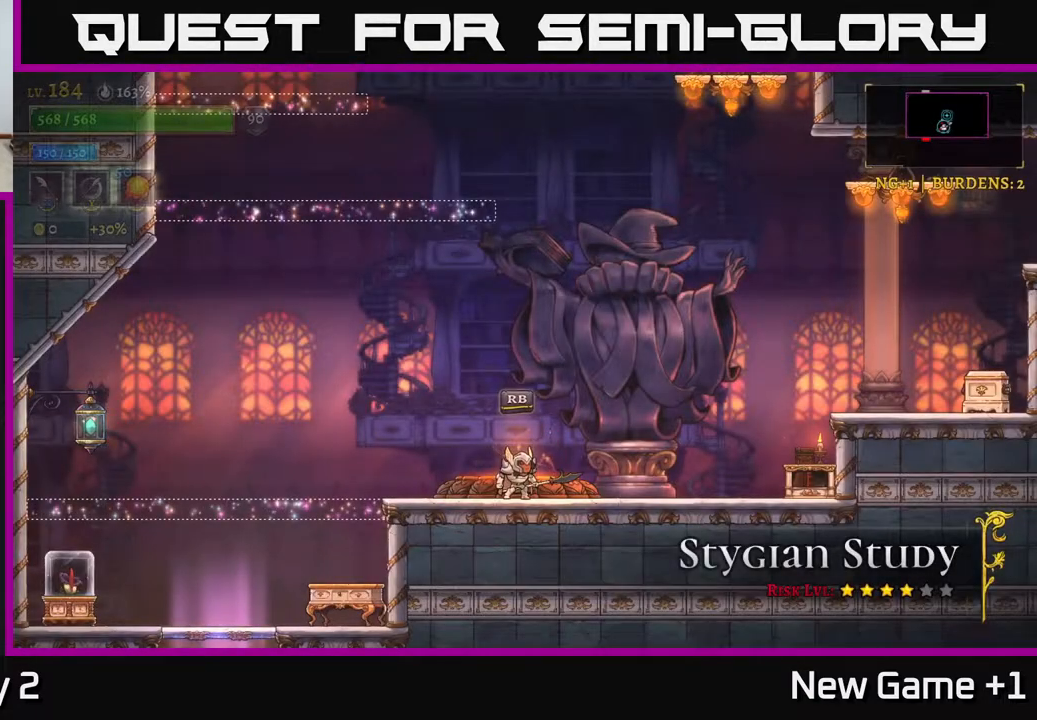
Gameplay with a controller (Xbox layout); each line is a JSON object with the inputs held at the frame after it. "events" lists button and stick changes between this image and that frame as [ms after this image, input, new state], when the widget could be followed in between.
{"buttons": [], "left_stick": "center", "right_stick": "center", "events": [[300, "left_stick", "down"], [467, "left_stick", "center"]]}
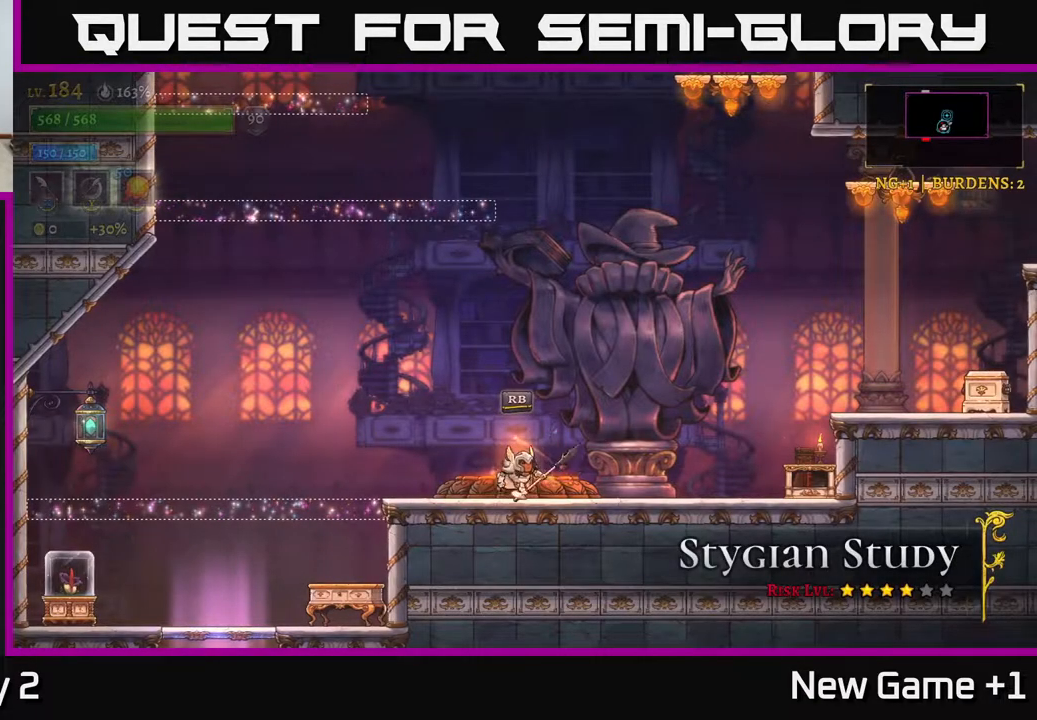
{"buttons": [], "left_stick": "right", "right_stick": "center", "events": [[17, "left_stick", "right"], [233, "left_stick", "center"], [450, "left_stick", "right"]]}
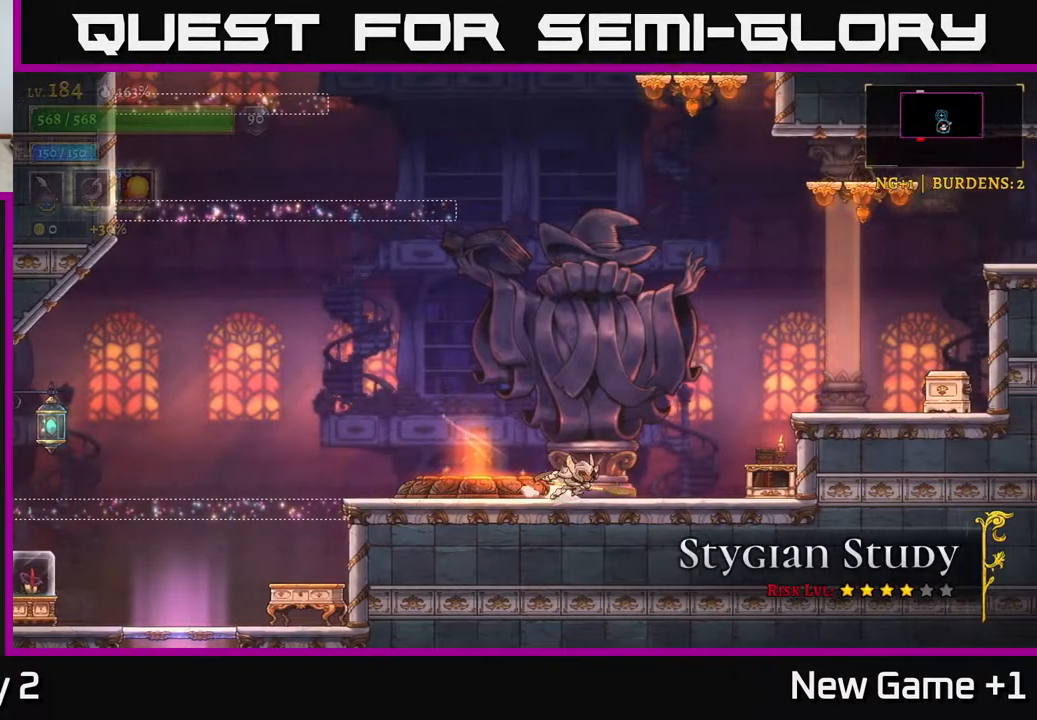
{"buttons": ["A"], "left_stick": "right", "right_stick": "center", "events": [[33, "R2", "down"], [367, "R2", "up"], [417, "A", "down"]]}
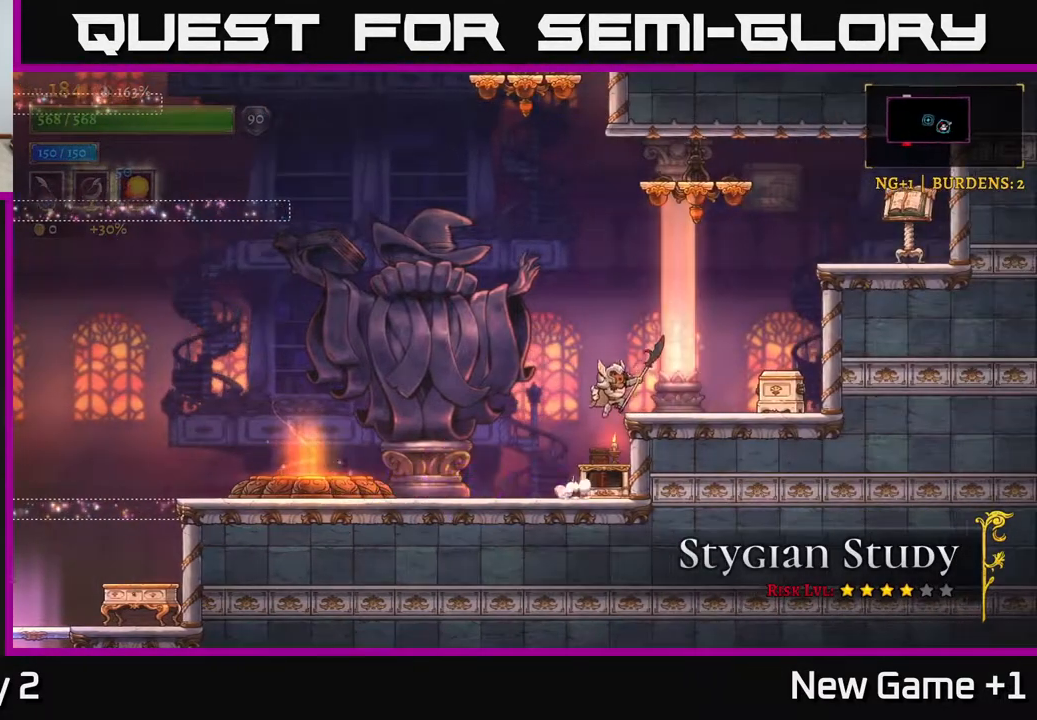
{"buttons": ["A"], "left_stick": "left", "right_stick": "center", "events": [[67, "A", "up"], [300, "left_stick", "left"], [500, "A", "down"]]}
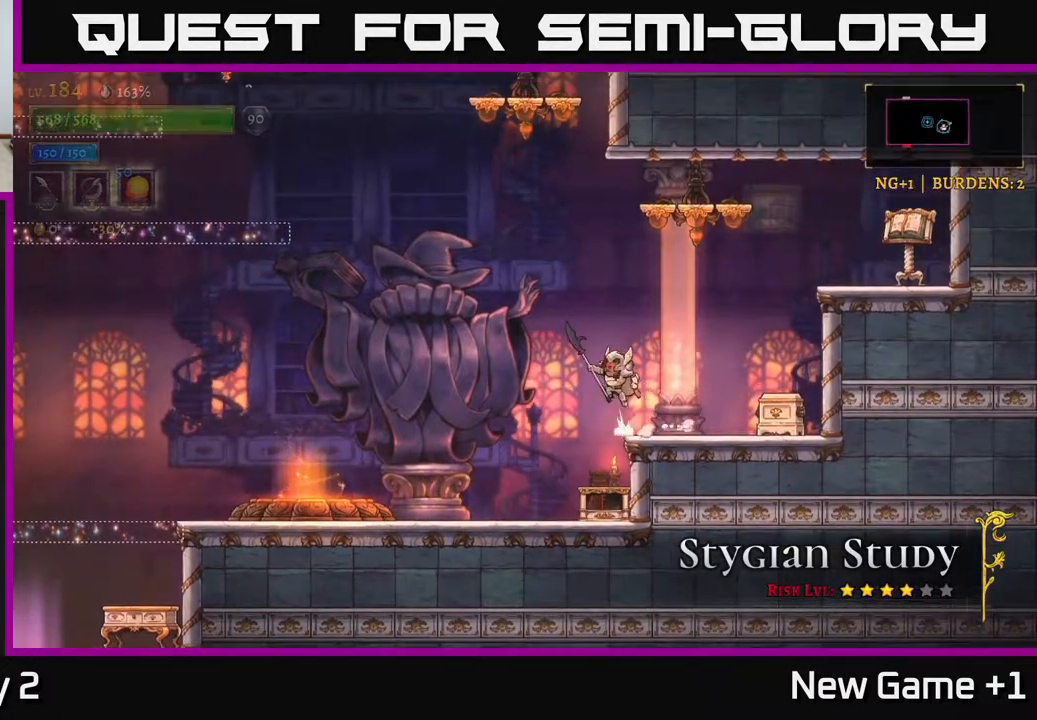
{"buttons": ["A"], "left_stick": "left", "right_stick": "center", "events": [[383, "A", "up"], [483, "A", "down"]]}
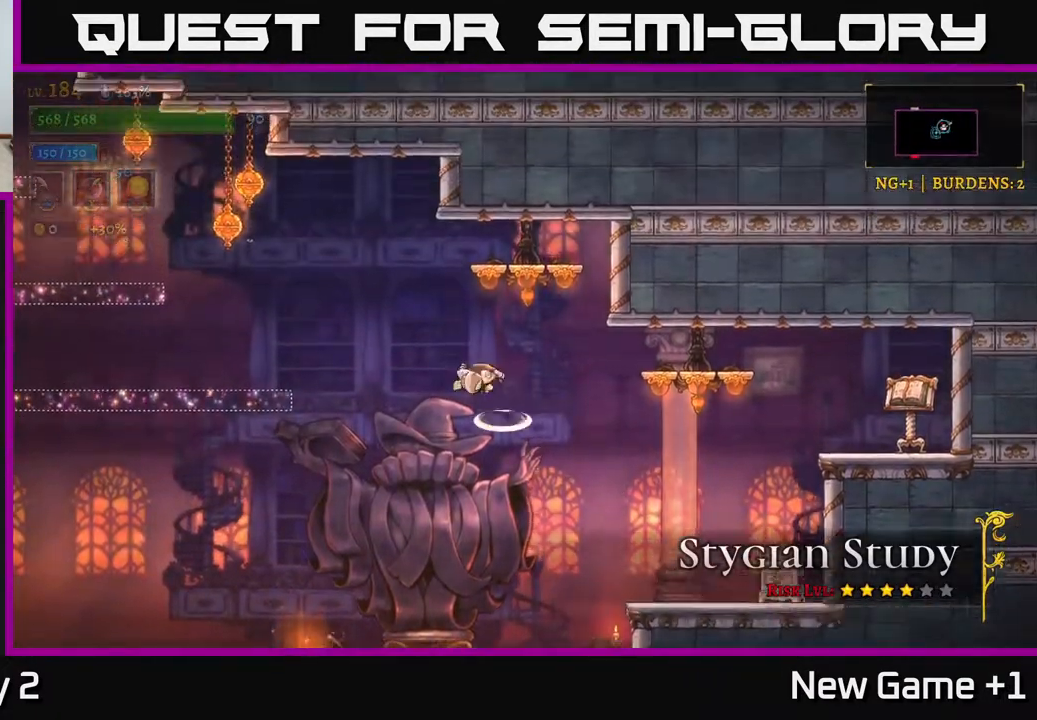
{"buttons": [], "left_stick": "left", "right_stick": "center", "events": [[267, "L2", "down"], [300, "A", "up"], [483, "L2", "up"]]}
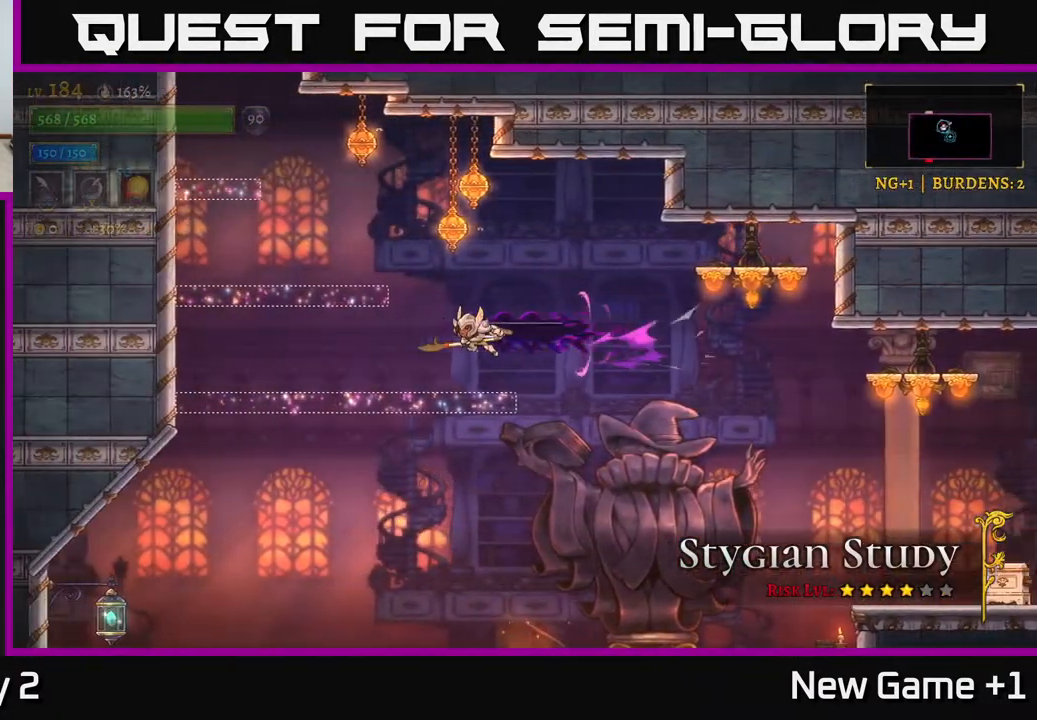
{"buttons": ["A"], "left_stick": "left", "right_stick": "center", "events": [[417, "A", "down"]]}
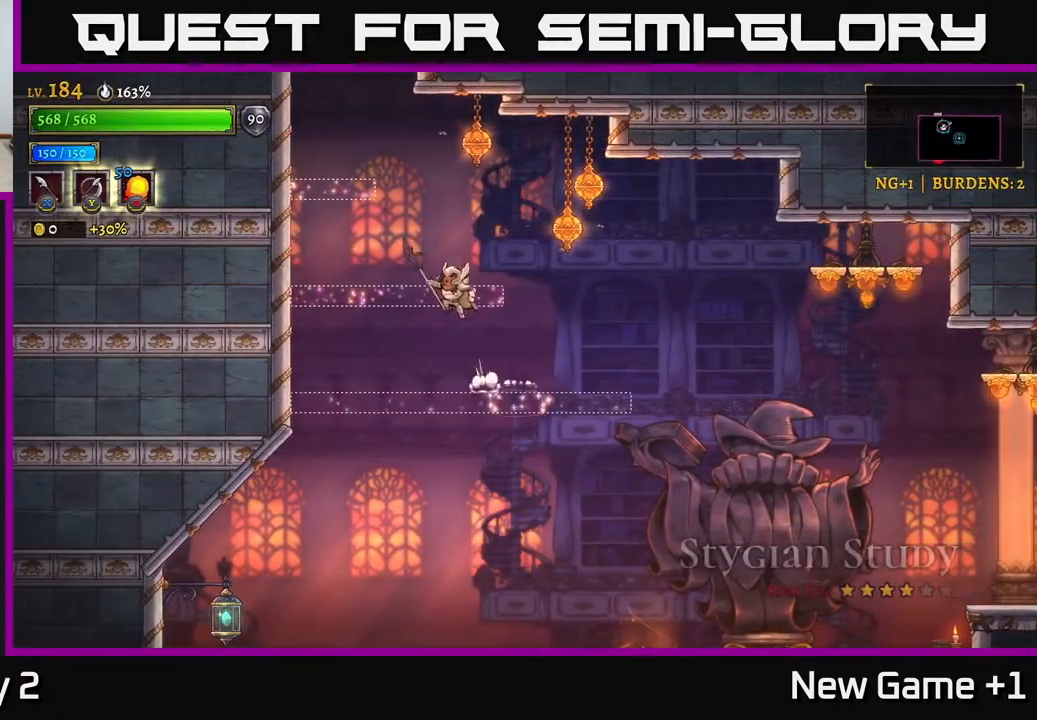
{"buttons": ["A"], "left_stick": "center", "right_stick": "center", "events": [[183, "A", "up"], [300, "left_stick", "center"], [500, "A", "down"]]}
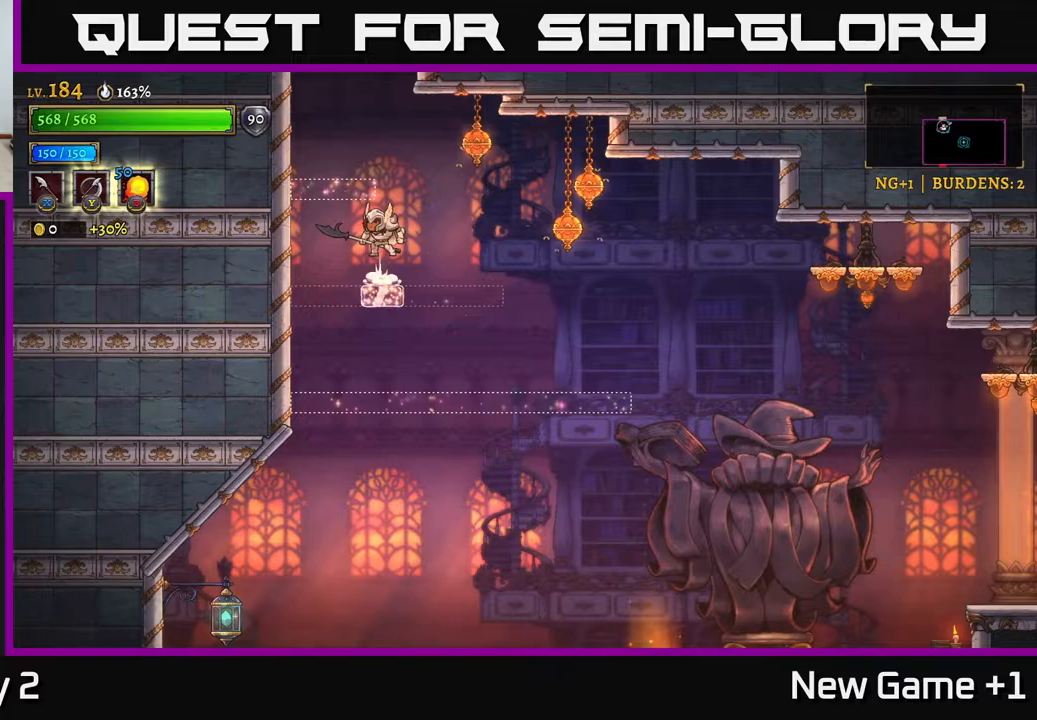
{"buttons": [], "left_stick": "center", "right_stick": "center", "events": [[117, "left_stick", "left"], [233, "A", "up"], [383, "left_stick", "center"]]}
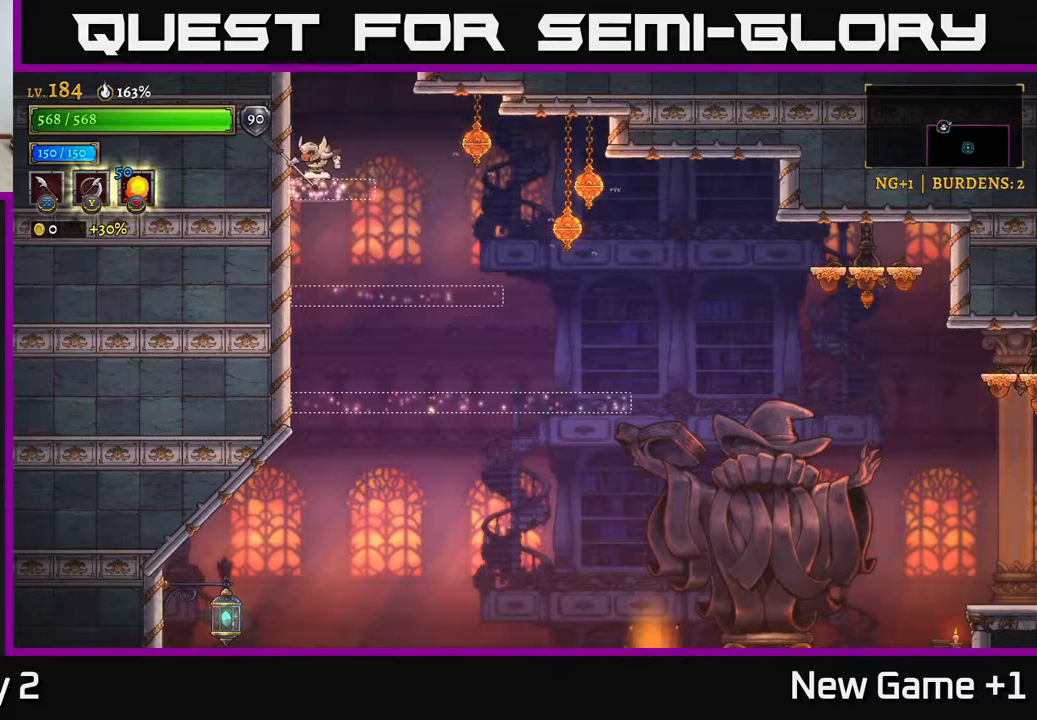
{"buttons": ["A"], "left_stick": "center", "right_stick": "center", "events": [[33, "left_stick", "right"], [83, "A", "down"], [217, "left_stick", "center"]]}
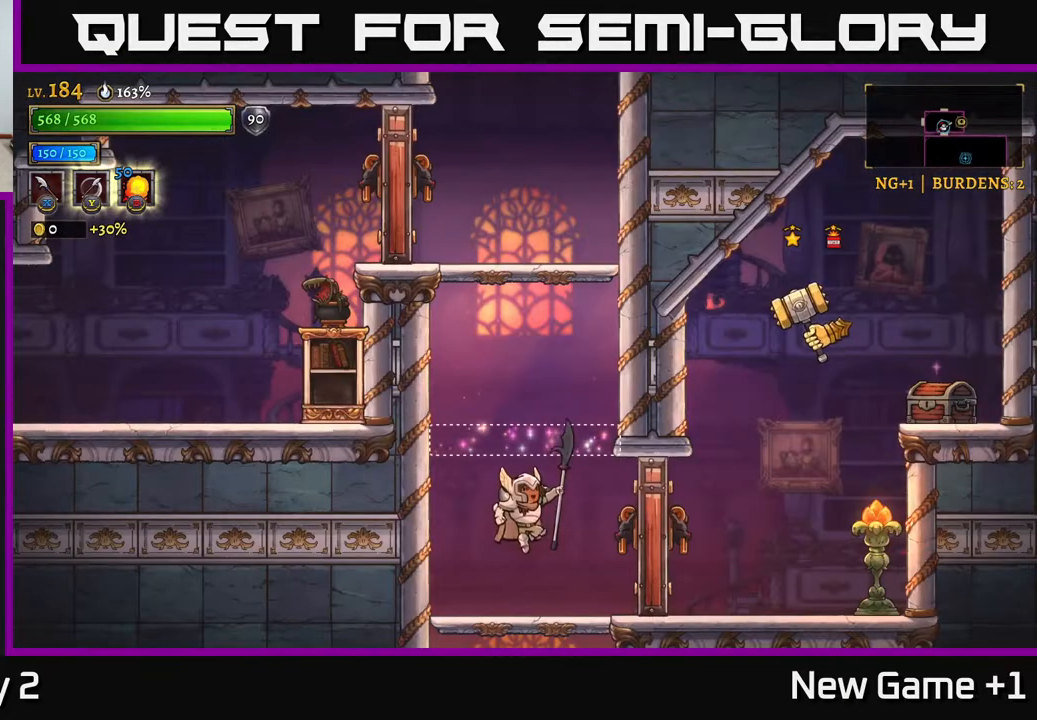
{"buttons": ["A", "X"], "left_stick": "right", "right_stick": "center", "events": [[100, "A", "up"], [350, "left_stick", "right"], [433, "A", "down"], [467, "X", "down"]]}
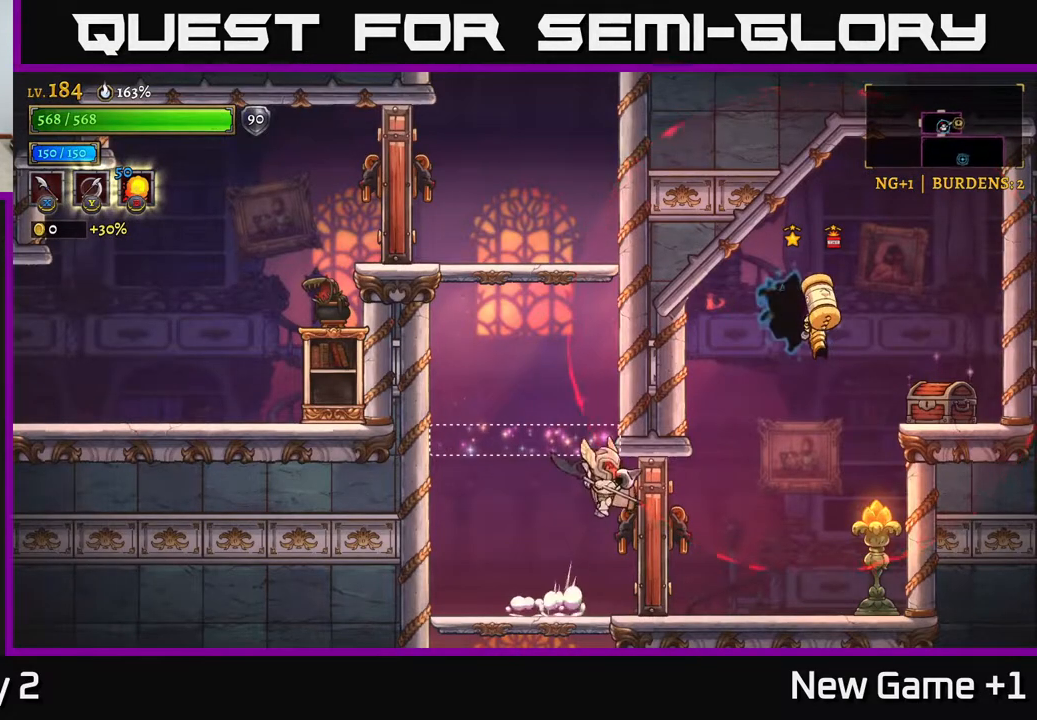
{"buttons": [], "left_stick": "left", "right_stick": "center", "events": [[67, "left_stick", "center"], [117, "left_stick", "left"], [133, "X", "up"], [183, "A", "up"]]}
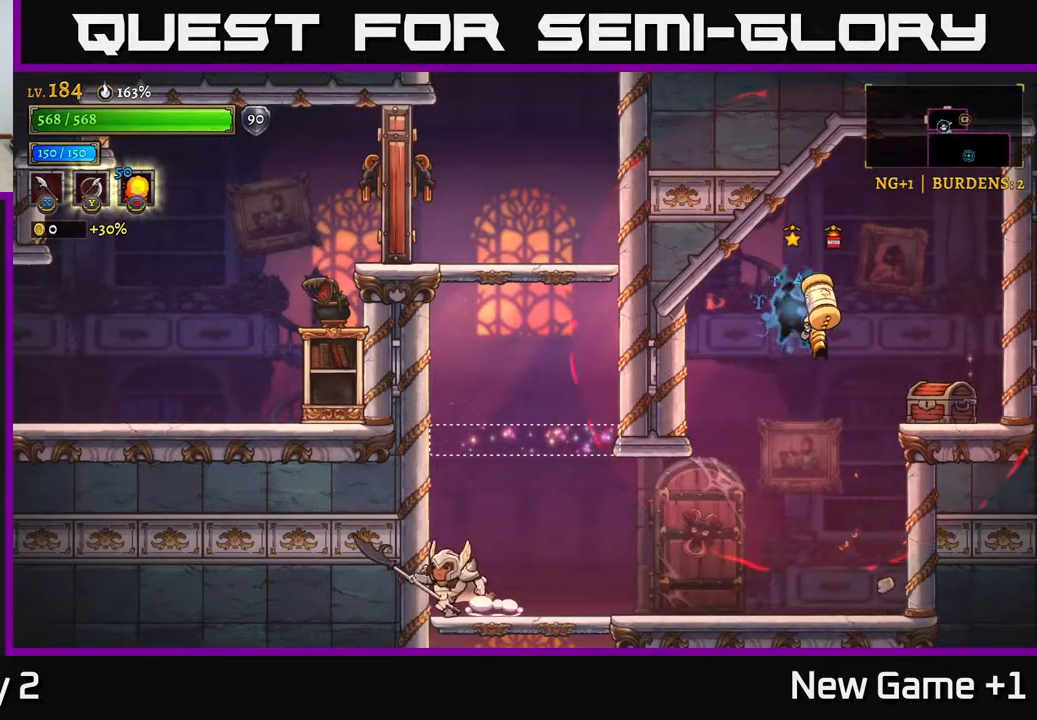
{"buttons": [], "left_stick": "center", "right_stick": "center", "events": [[133, "left_stick", "right"], [250, "left_stick", "center"]]}
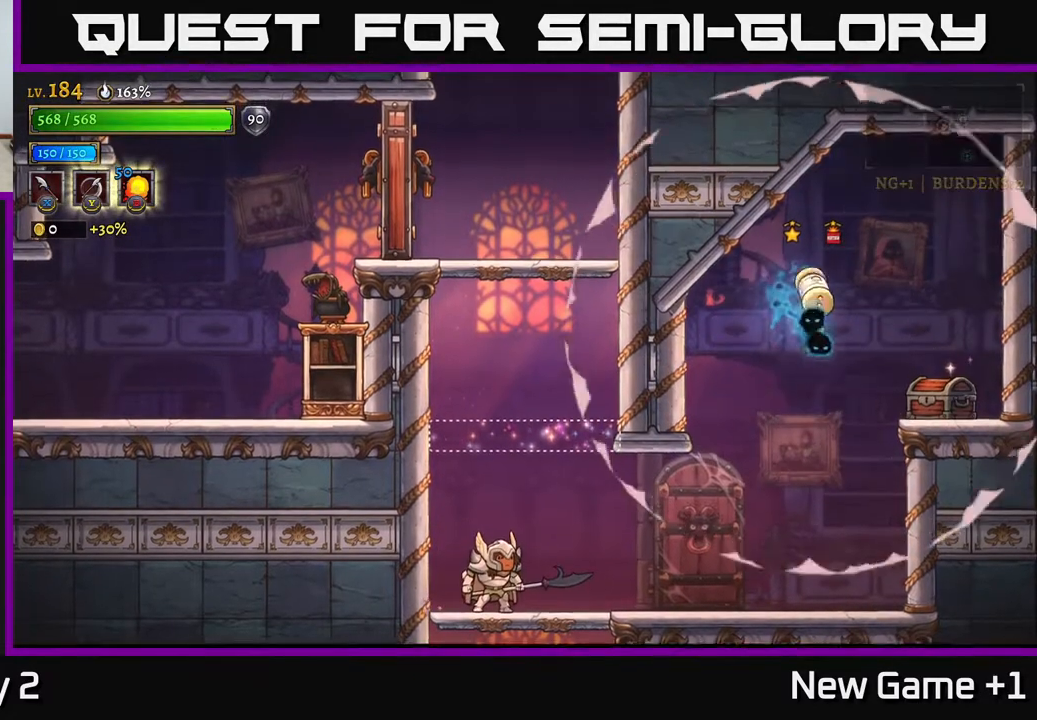
{"buttons": [], "left_stick": "center", "right_stick": "center", "events": []}
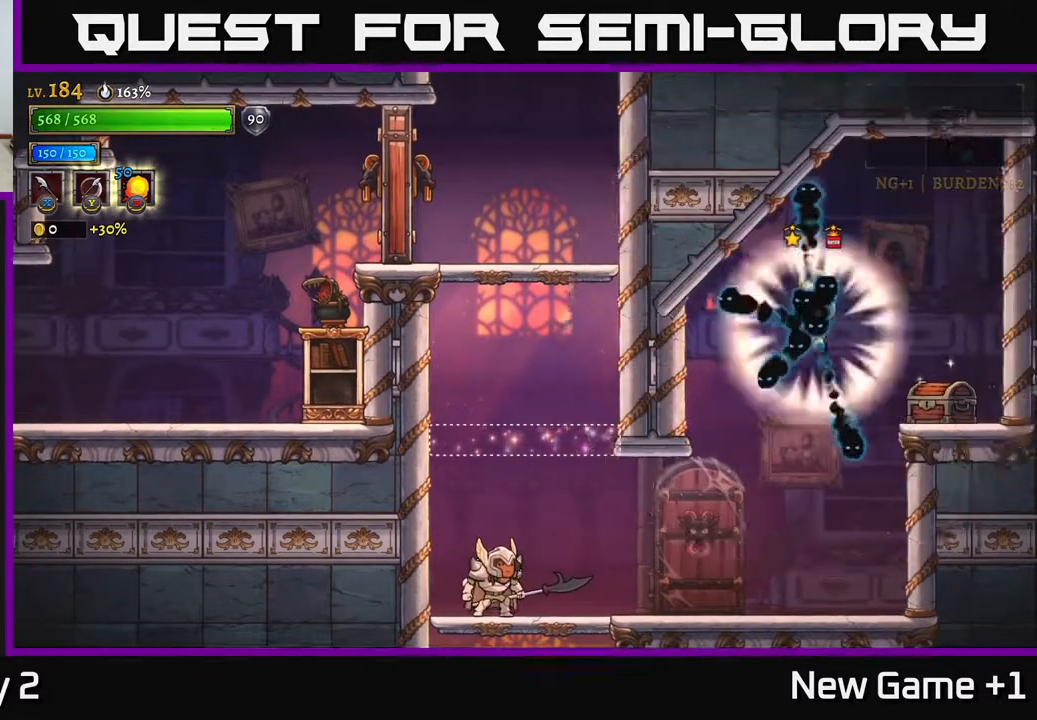
{"buttons": [], "left_stick": "center", "right_stick": "center", "events": []}
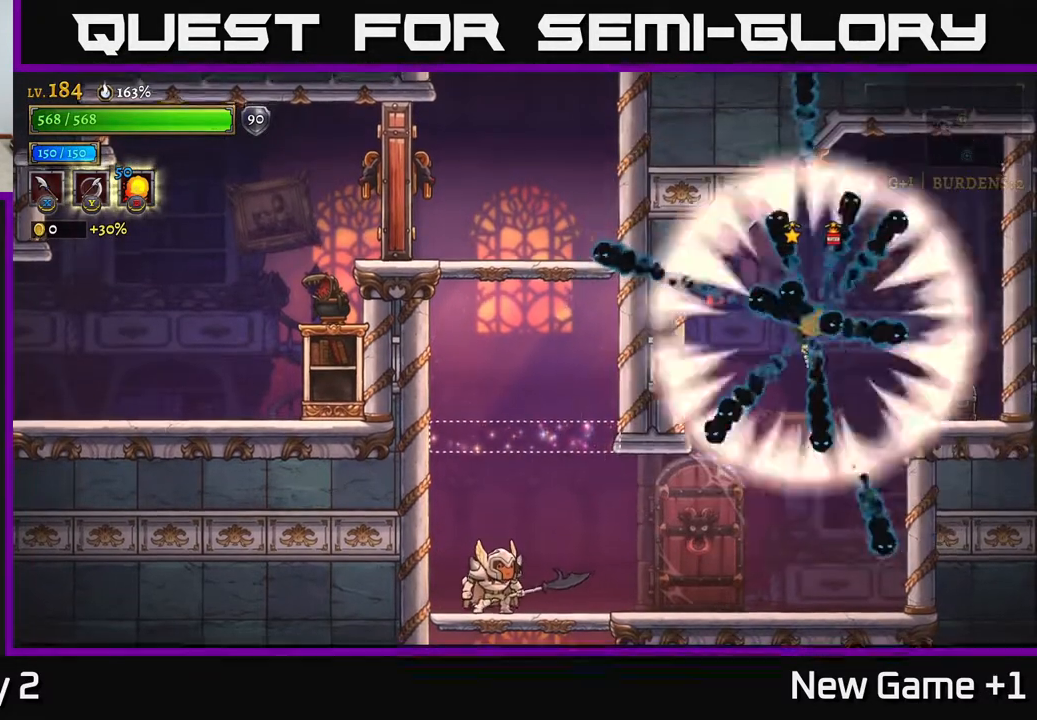
{"buttons": [], "left_stick": "left", "right_stick": "center", "events": [[200, "left_stick", "right"], [267, "A", "down"], [300, "X", "down"], [367, "A", "up"], [383, "X", "up"], [383, "left_stick", "left"]]}
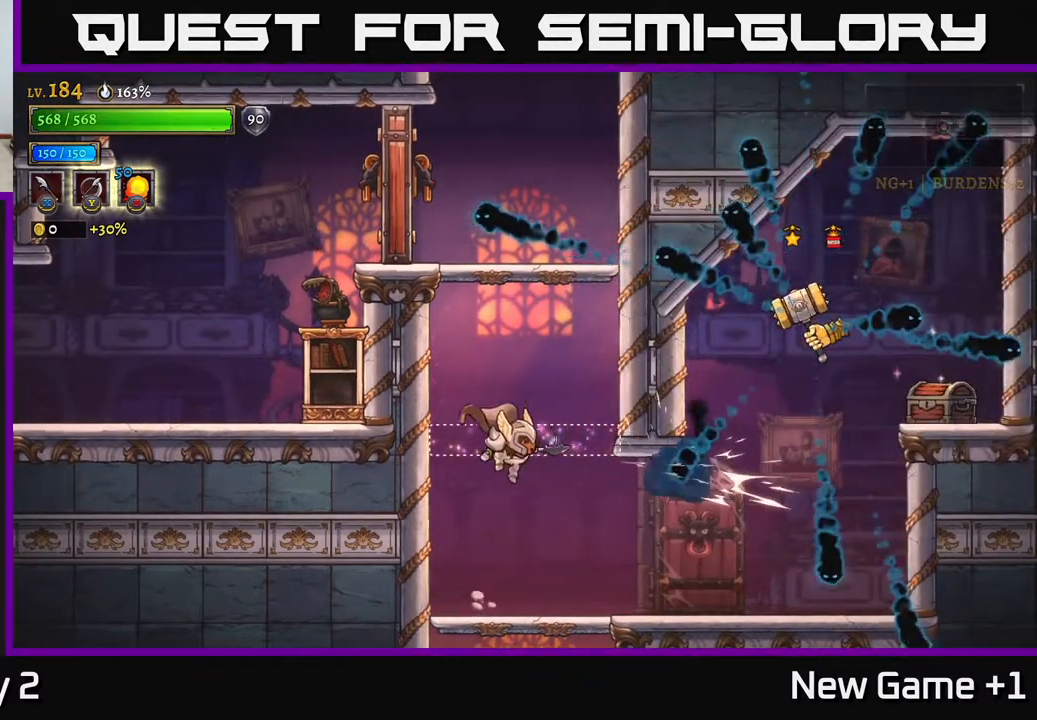
{"buttons": [], "left_stick": "right", "right_stick": "center", "events": [[67, "left_stick", "center"], [117, "left_stick", "right"]]}
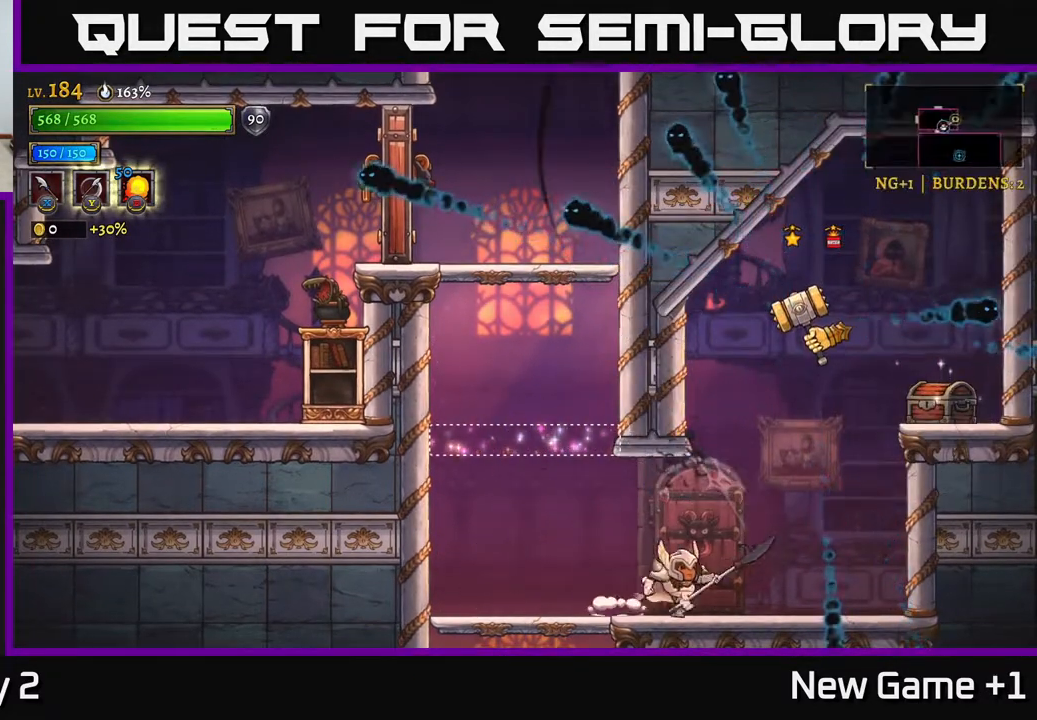
{"buttons": [], "left_stick": "down-right", "right_stick": "center", "events": [[133, "A", "down"], [183, "left_stick", "up-right"], [233, "X", "down"], [267, "A", "up"], [367, "X", "up"], [467, "left_stick", "down-right"]]}
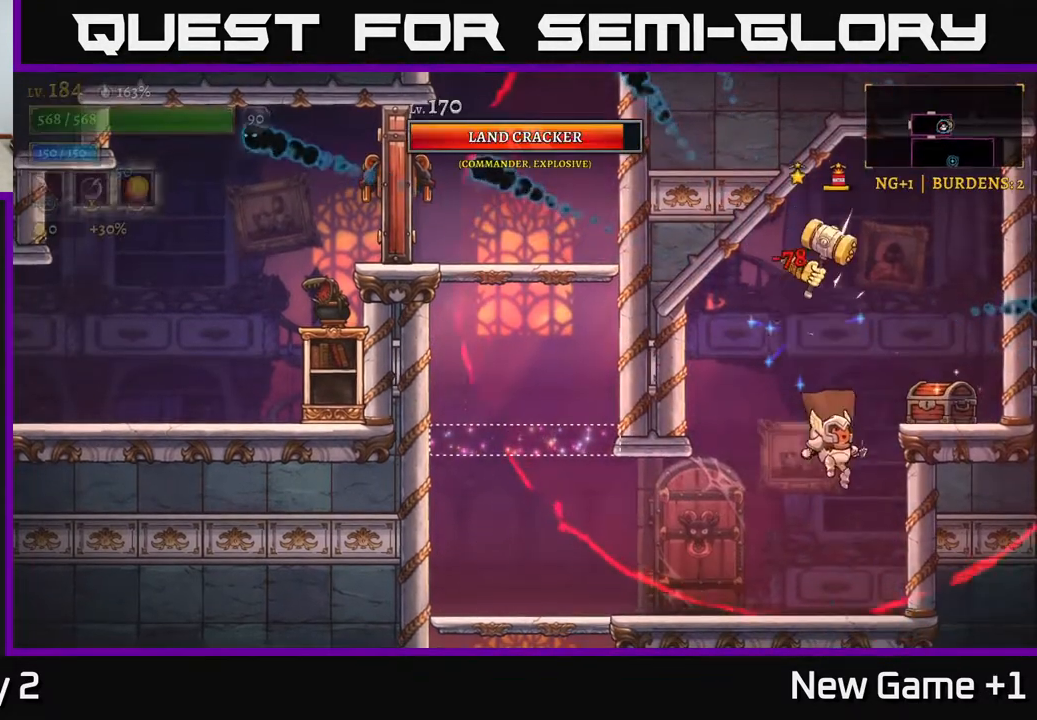
{"buttons": [], "left_stick": "up", "right_stick": "center", "events": [[17, "left_stick", "down"], [167, "A", "down"], [167, "left_stick", "up"], [233, "X", "down"], [400, "X", "up"], [467, "A", "up"]]}
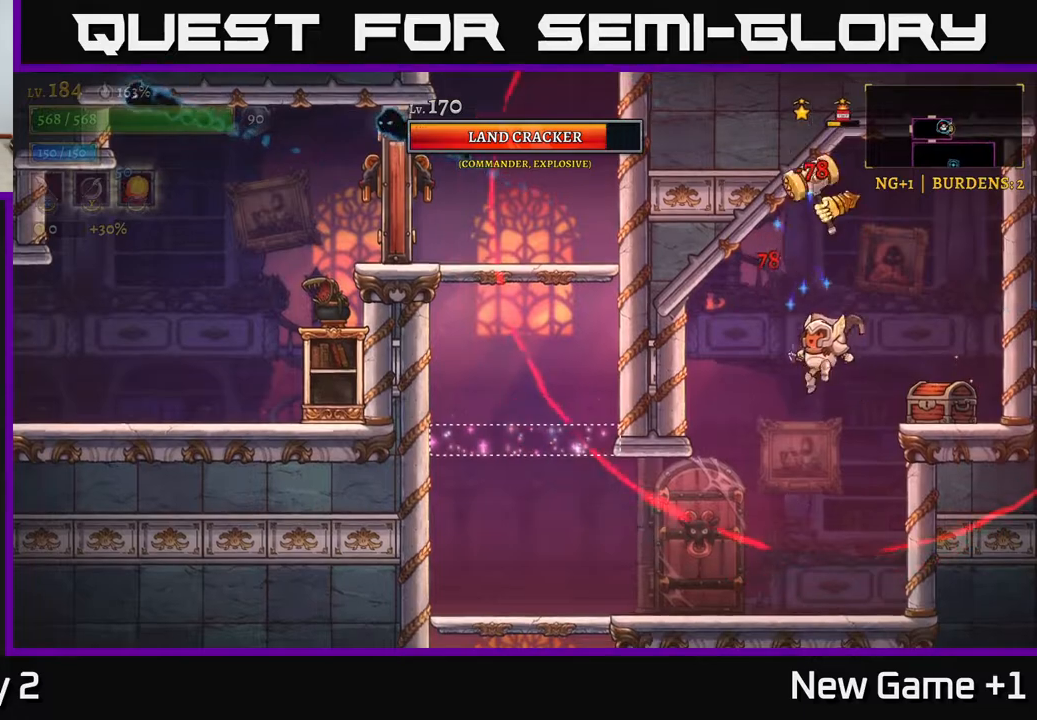
{"buttons": [], "left_stick": "down-left", "right_stick": "center", "events": [[133, "X", "down"], [250, "X", "up"], [333, "left_stick", "down-left"]]}
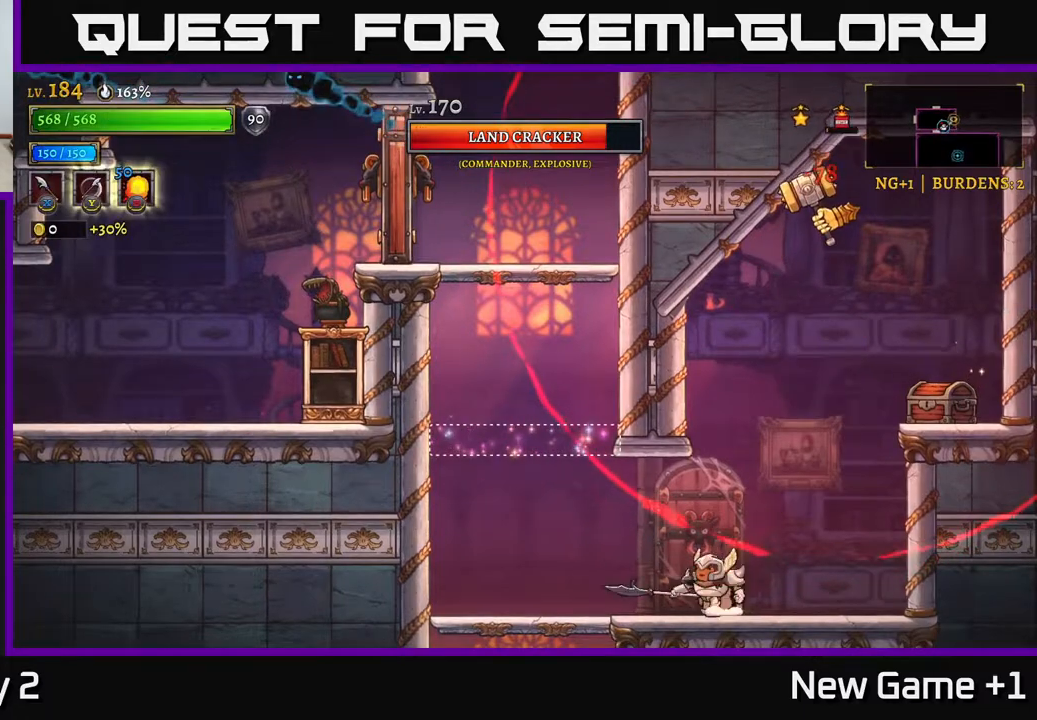
{"buttons": [], "left_stick": "left", "right_stick": "center", "events": [[200, "left_stick", "left"]]}
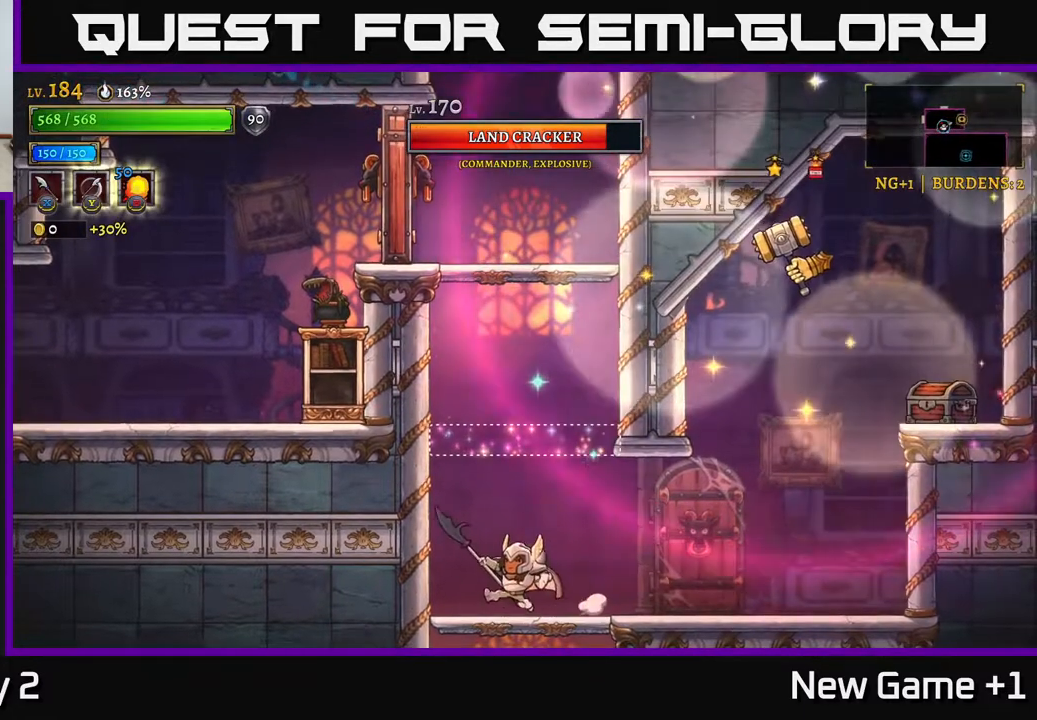
{"buttons": ["A"], "left_stick": "right", "right_stick": "center", "events": [[83, "left_stick", "right"], [483, "A", "down"]]}
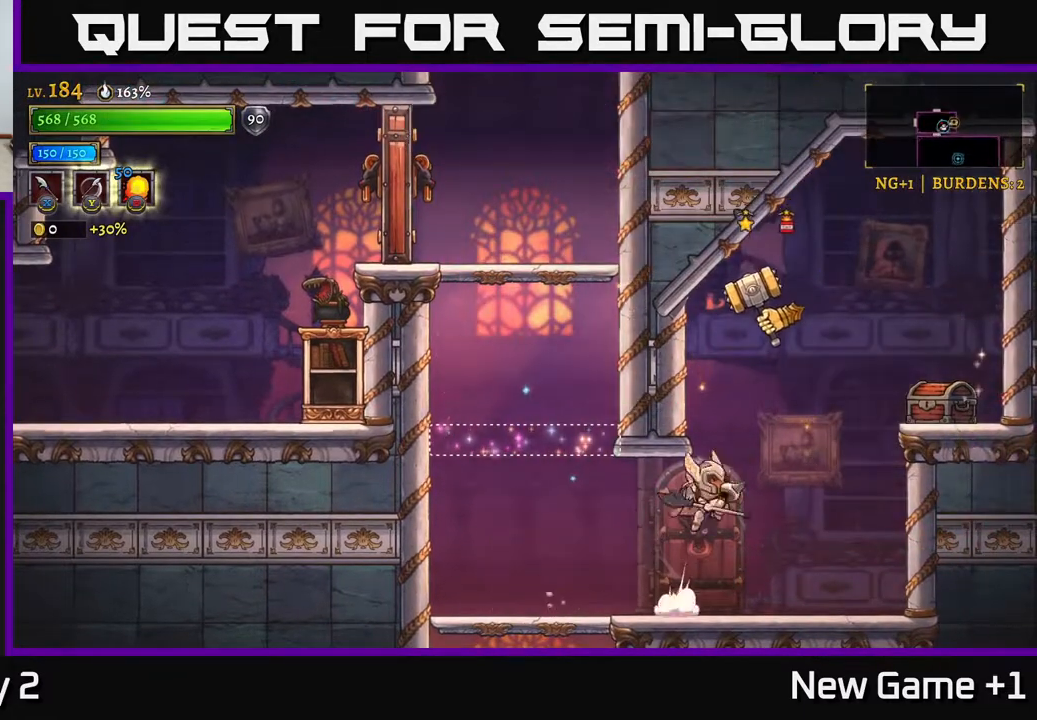
{"buttons": [], "left_stick": "up", "right_stick": "center", "events": [[17, "left_stick", "up-right"], [33, "X", "down"], [200, "X", "up"], [283, "A", "up"], [400, "left_stick", "up-left"], [483, "left_stick", "up"]]}
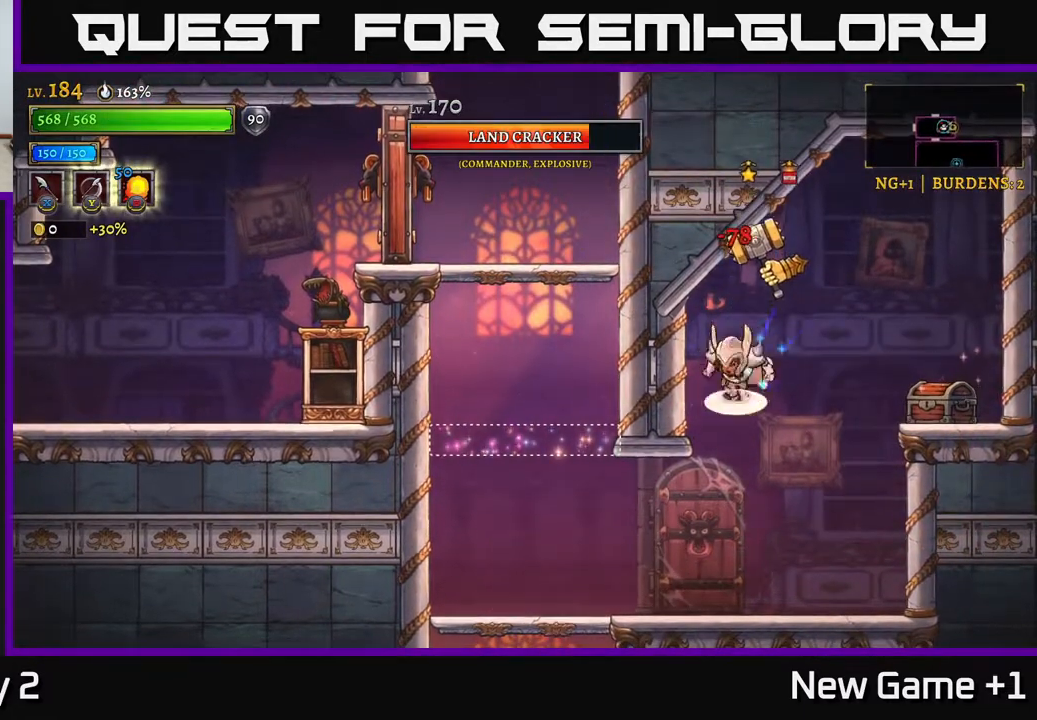
{"buttons": [], "left_stick": "up", "right_stick": "center", "events": [[33, "A", "down"], [67, "X", "down"], [117, "A", "up"], [133, "X", "up"], [200, "left_stick", "right"], [283, "left_stick", "down"], [500, "left_stick", "up"]]}
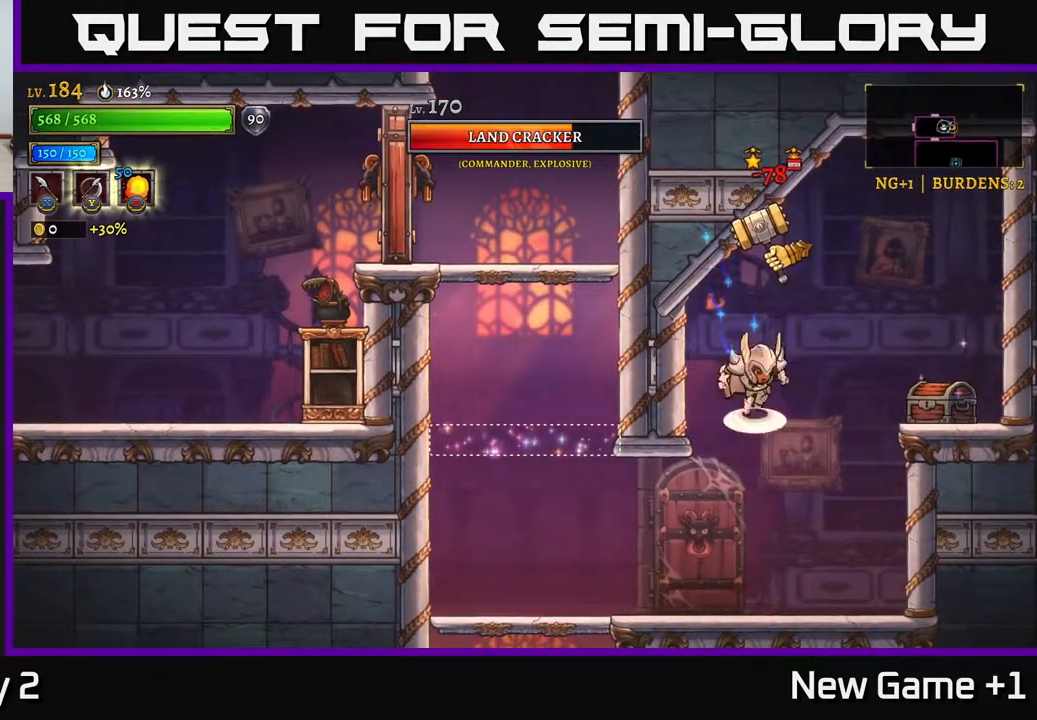
{"buttons": [], "left_stick": "up", "right_stick": "center", "events": [[17, "A", "down"], [83, "X", "down"], [100, "A", "up"], [133, "X", "up"], [233, "left_stick", "down"], [500, "left_stick", "up"]]}
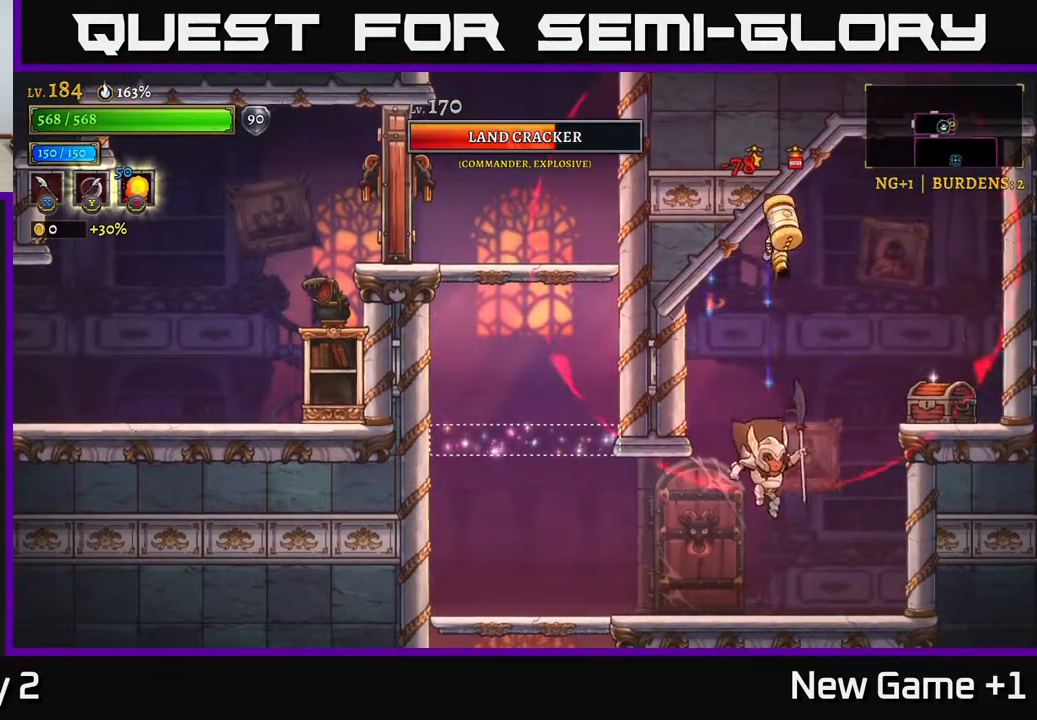
{"buttons": ["A"], "left_stick": "up", "right_stick": "center", "events": [[50, "A", "down"], [83, "X", "down"], [100, "A", "up"], [133, "X", "up"], [367, "left_stick", "center"], [467, "A", "down"], [467, "left_stick", "up"]]}
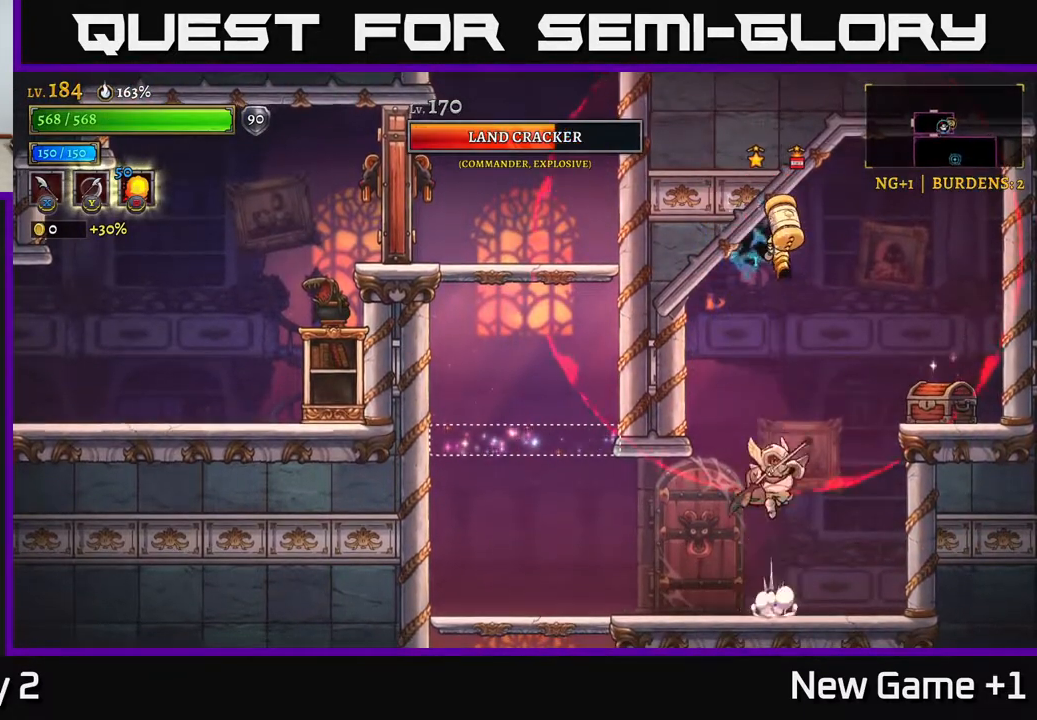
{"buttons": [], "left_stick": "down-left", "right_stick": "center", "events": [[17, "X", "down"], [67, "A", "up"], [100, "X", "up"], [150, "left_stick", "down"], [400, "left_stick", "down-left"]]}
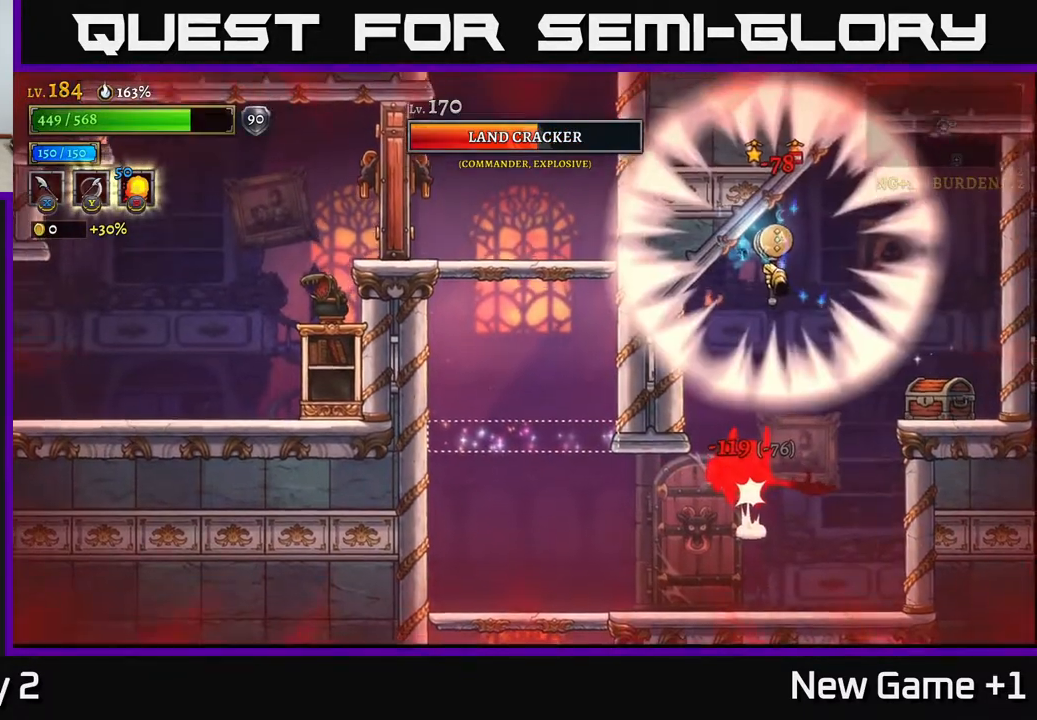
{"buttons": ["A", "R2"], "left_stick": "left", "right_stick": "center", "events": [[217, "R2", "down"], [233, "left_stick", "center"], [283, "left_stick", "right"], [350, "R2", "up"], [417, "left_stick", "left"], [467, "R2", "down"], [500, "A", "down"]]}
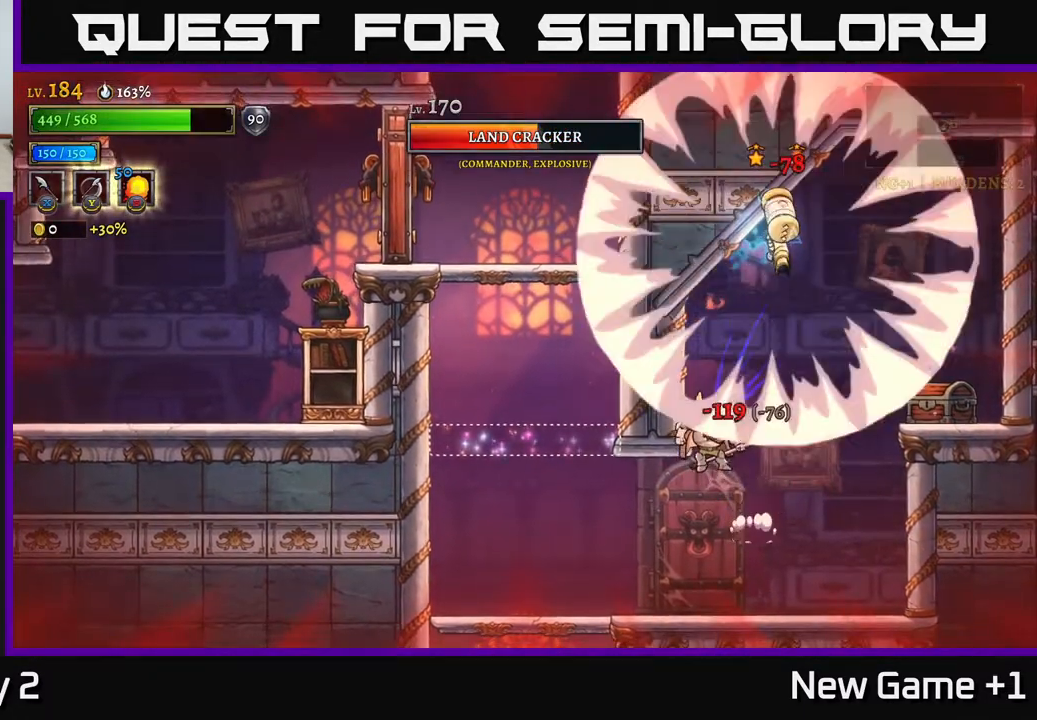
{"buttons": [], "left_stick": "up-right", "right_stick": "center", "events": [[33, "left_stick", "center"], [67, "R2", "up"], [83, "left_stick", "down-right"], [100, "A", "up"], [150, "left_stick", "up-right"], [183, "A", "down"], [300, "X", "down"], [333, "A", "up"], [467, "X", "up"]]}